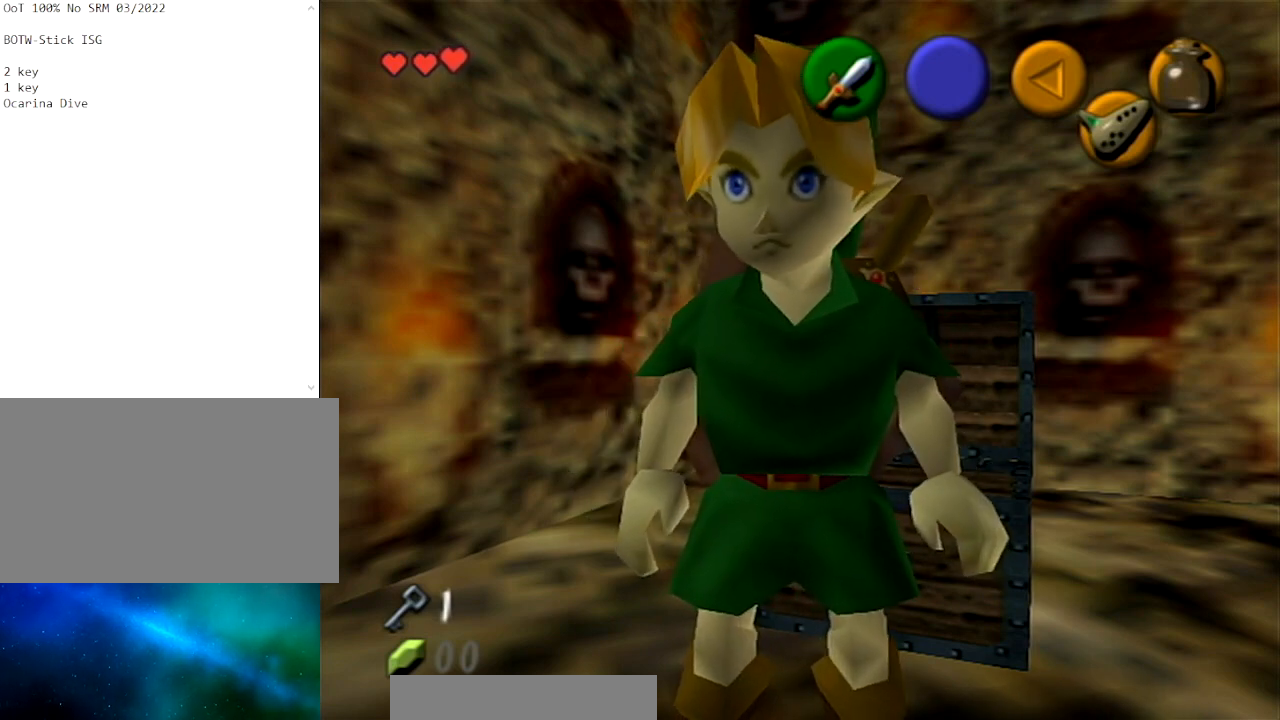
Gameplay with a controller (Nintendo layout); each line is a JSON object with the inputs held at the frame after it. "events" lists button and stick changes between this image and that frame as [ms after this image, input, new state], when the widget could be followed in between. Not read: L3 R3.
{"buttons": [], "left_stick": "down", "right_stick": "center", "events": [[400, "left_stick", "down"]]}
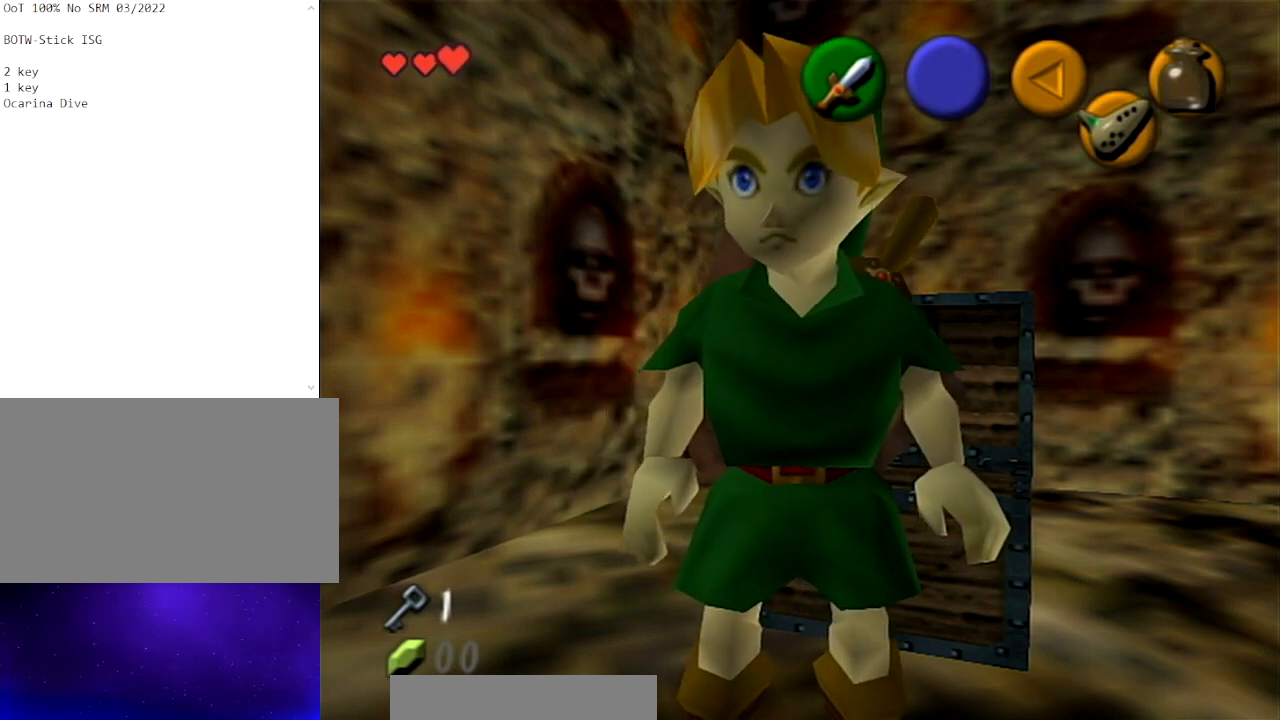
{"buttons": [], "left_stick": "up", "right_stick": "center", "events": [[100, "left_stick", "down-left"], [134, "L1", "down"], [201, "left_stick", "center"], [267, "L1", "up"], [367, "left_stick", "up"]]}
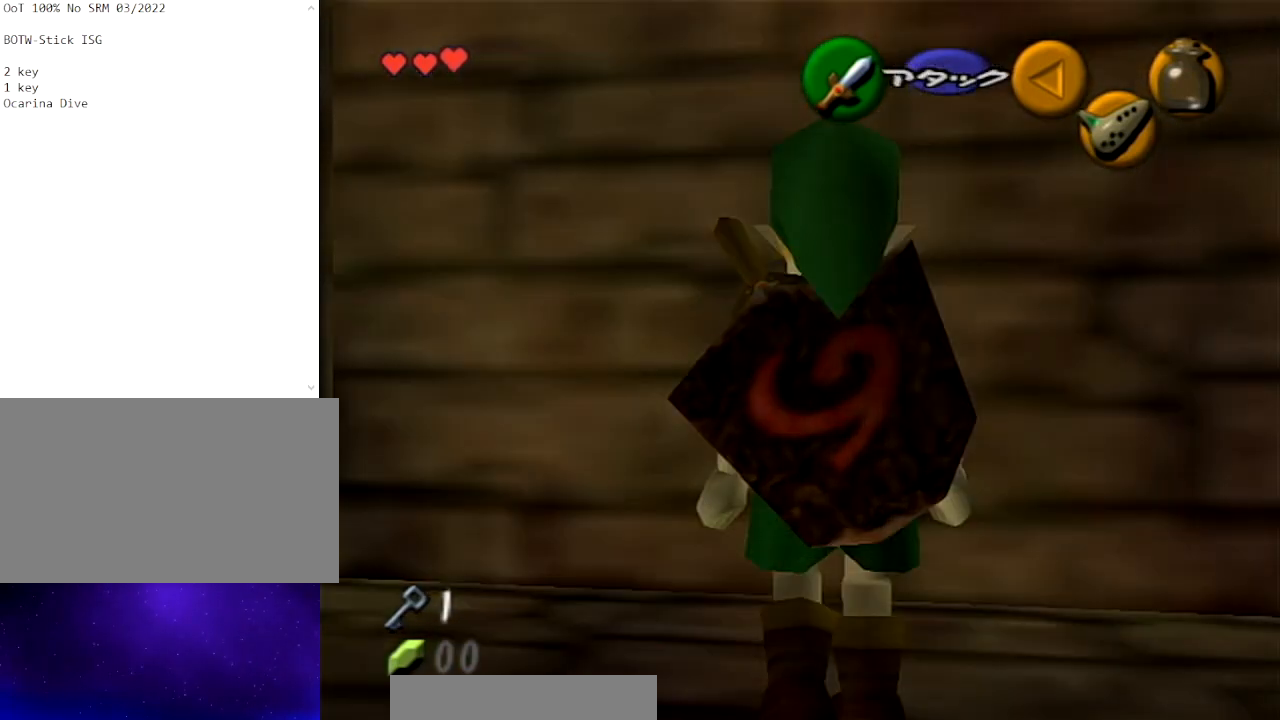
{"buttons": [], "left_stick": "up-right", "right_stick": "center", "events": [[334, "left_stick", "up-right"]]}
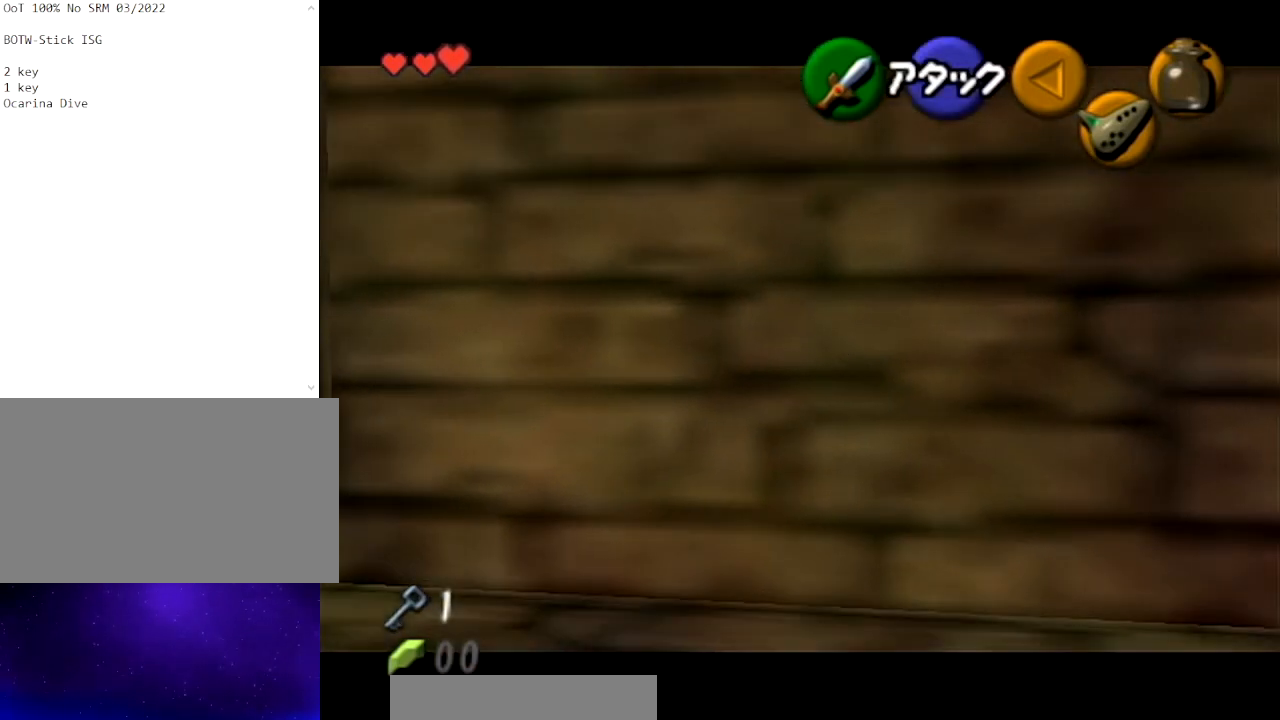
{"buttons": [], "left_stick": "center", "right_stick": "center", "events": [[167, "left_stick", "down-left"], [367, "L1", "down"], [367, "left_stick", "left"], [468, "left_stick", "center"], [501, "L1", "up"]]}
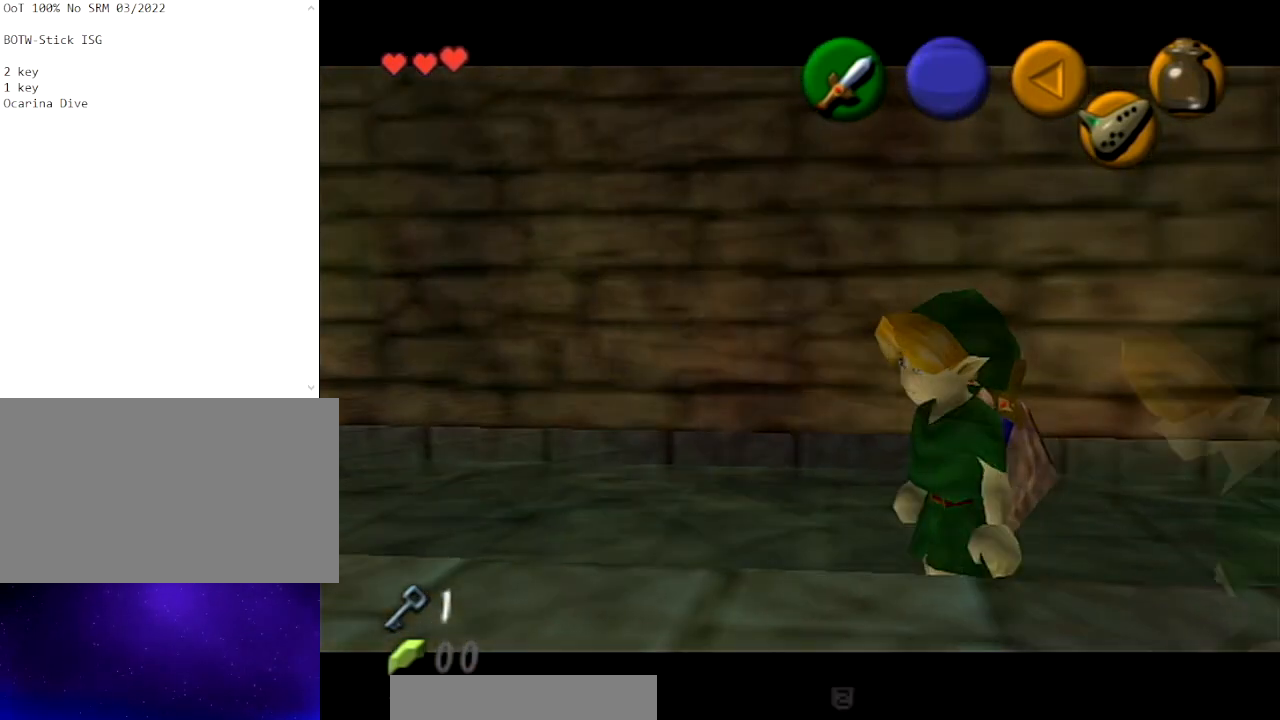
{"buttons": [], "left_stick": "right", "right_stick": "center", "events": [[434, "left_stick", "right"]]}
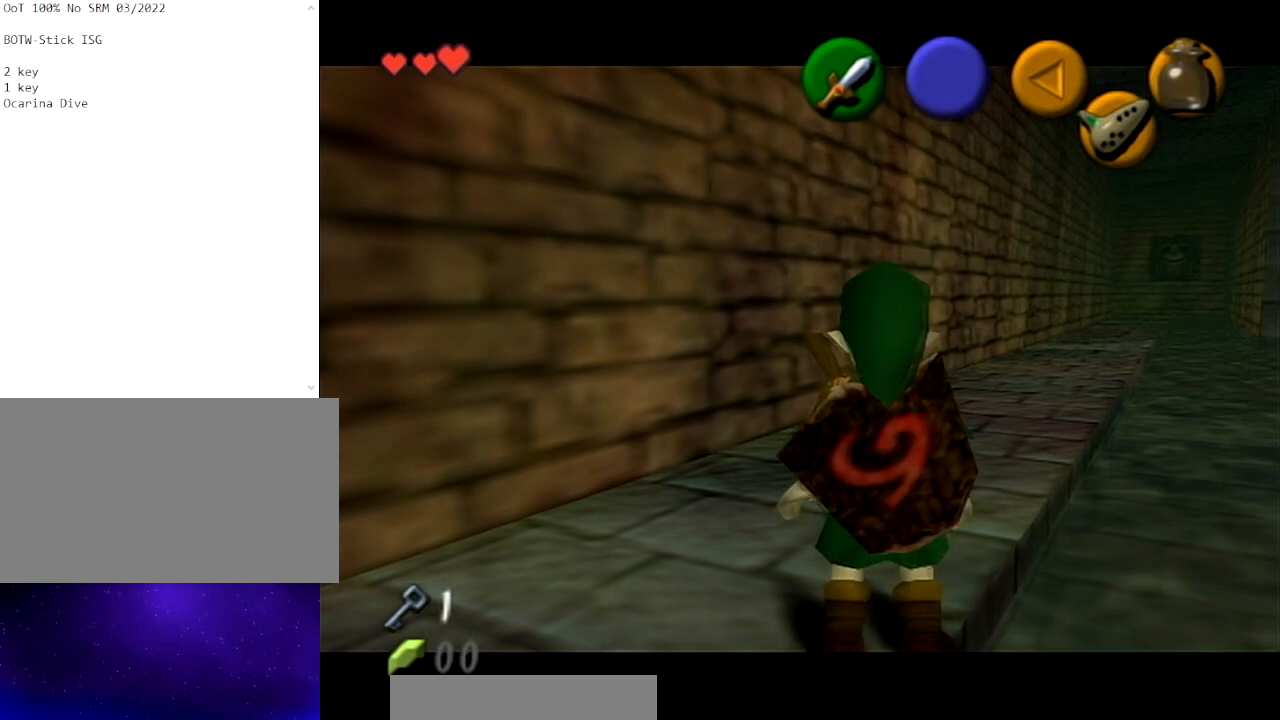
{"buttons": [], "left_stick": "down", "right_stick": "center", "events": [[100, "left_stick", "up-right"], [234, "left_stick", "up"], [401, "left_stick", "down"]]}
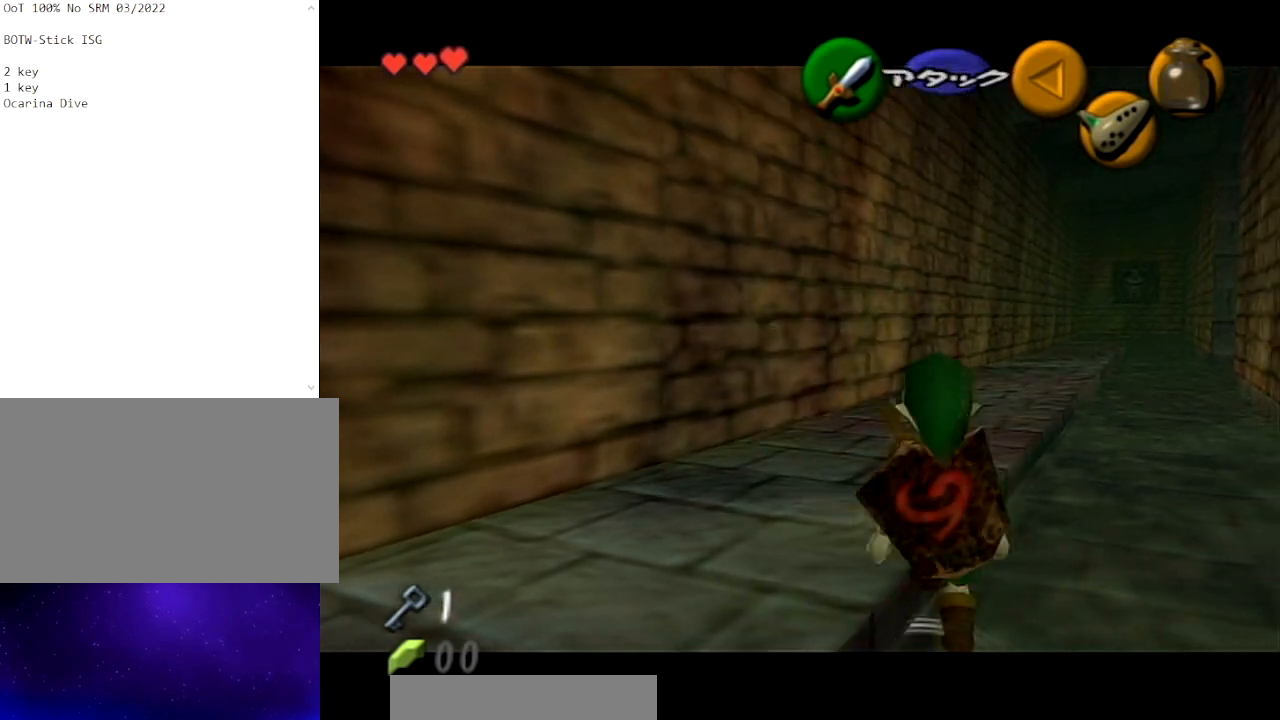
{"buttons": [], "left_stick": "center", "right_stick": "center", "events": [[33, "left_stick", "down-left"], [100, "L1", "down"], [133, "left_stick", "center"], [233, "L1", "up"]]}
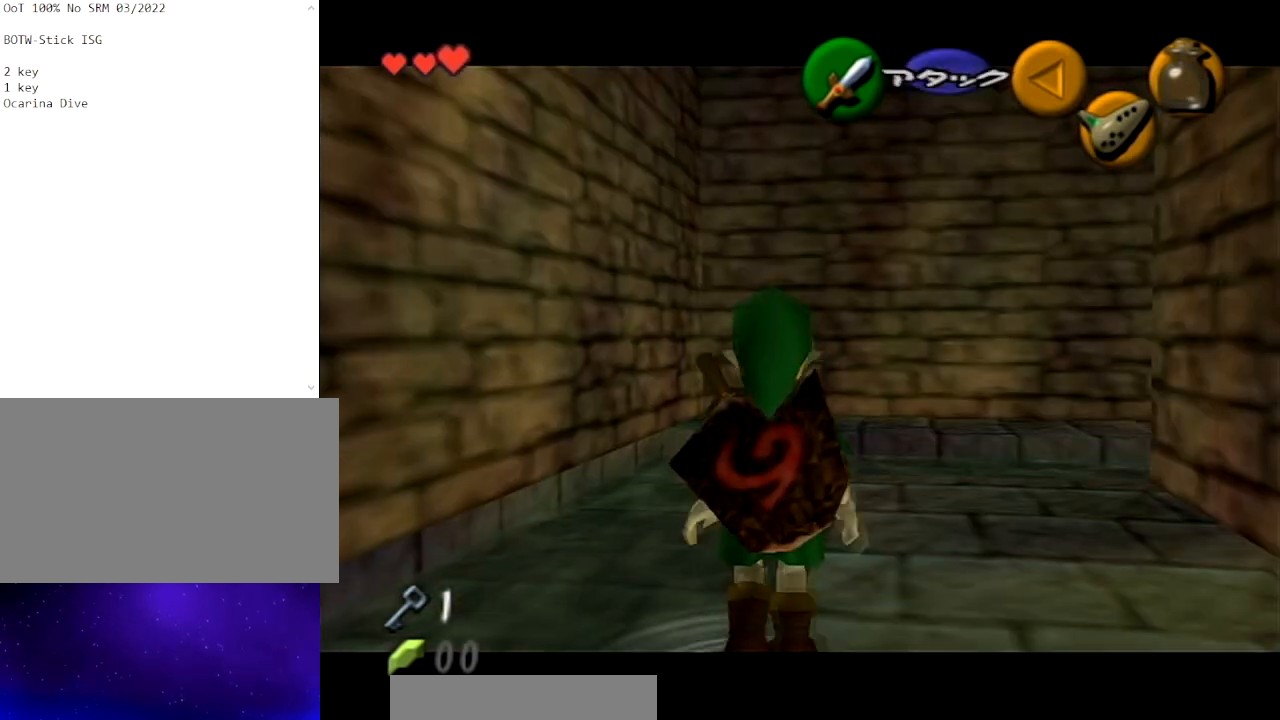
{"buttons": [], "left_stick": "center", "right_stick": "center", "events": []}
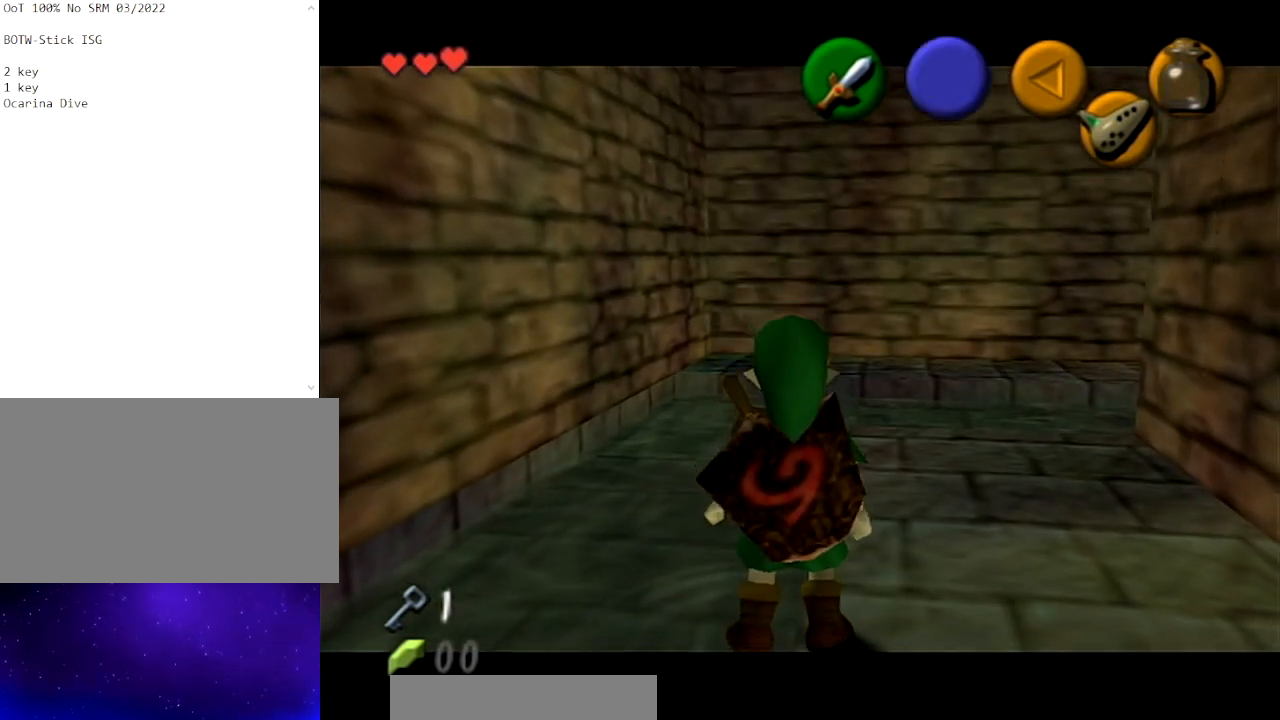
{"buttons": [], "left_stick": "center", "right_stick": "center", "events": []}
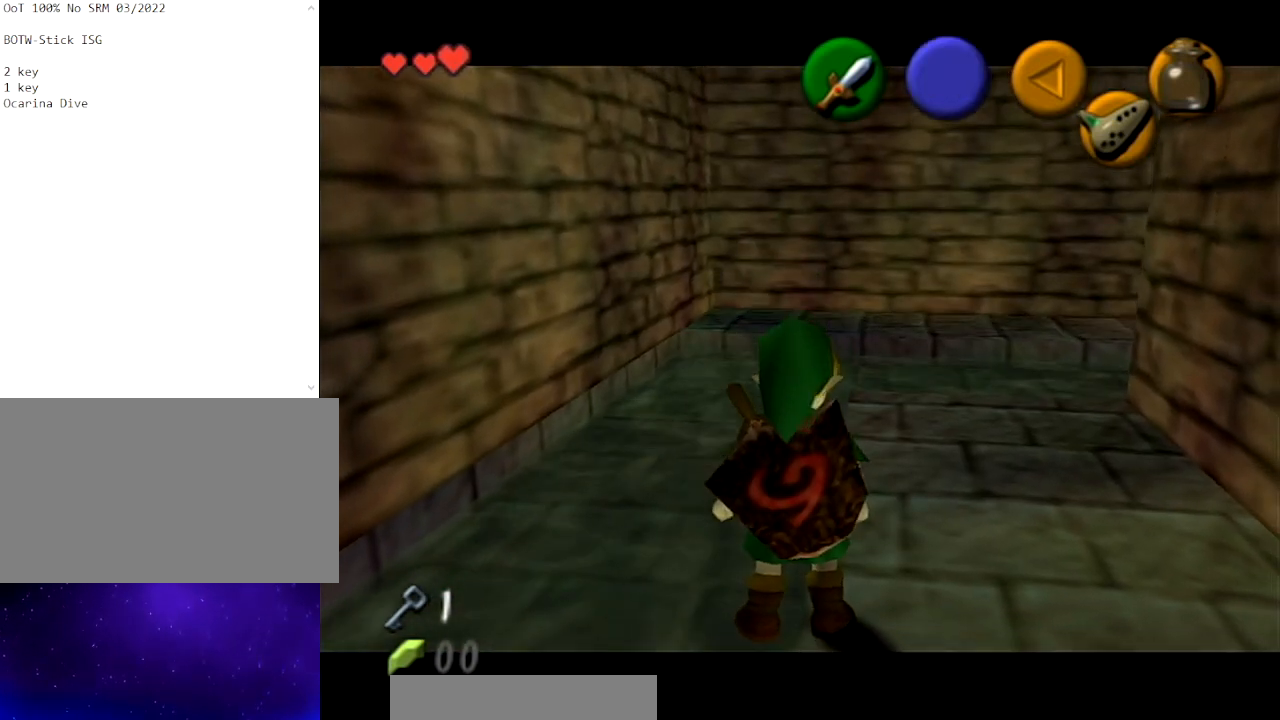
{"buttons": [], "left_stick": "center", "right_stick": "center", "events": []}
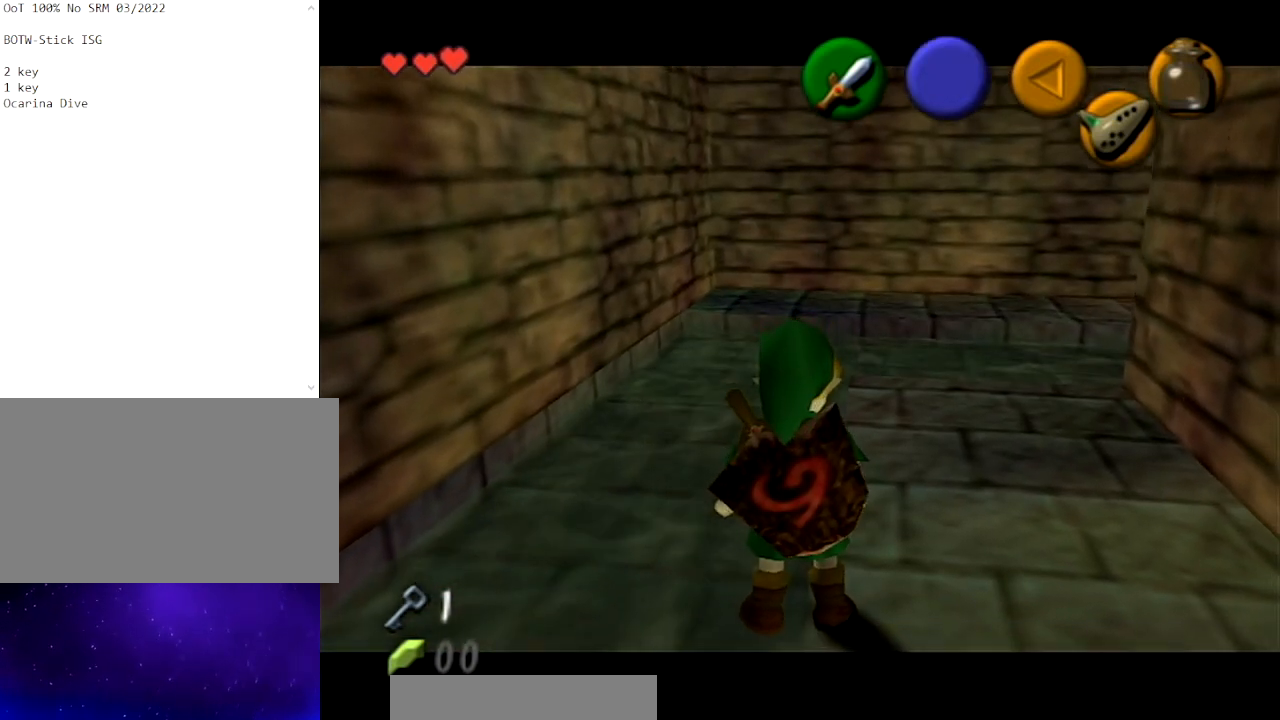
{"buttons": [], "left_stick": "center", "right_stick": "center", "events": []}
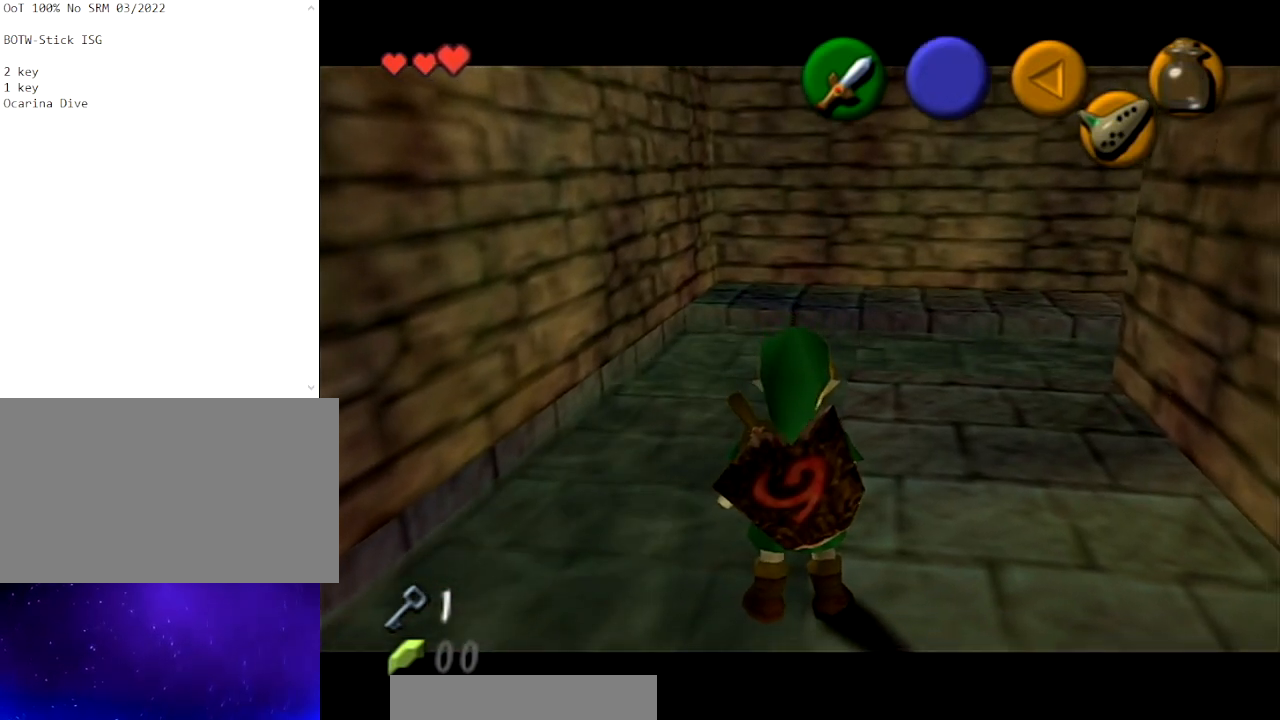
{"buttons": [], "left_stick": "center", "right_stick": "center", "events": []}
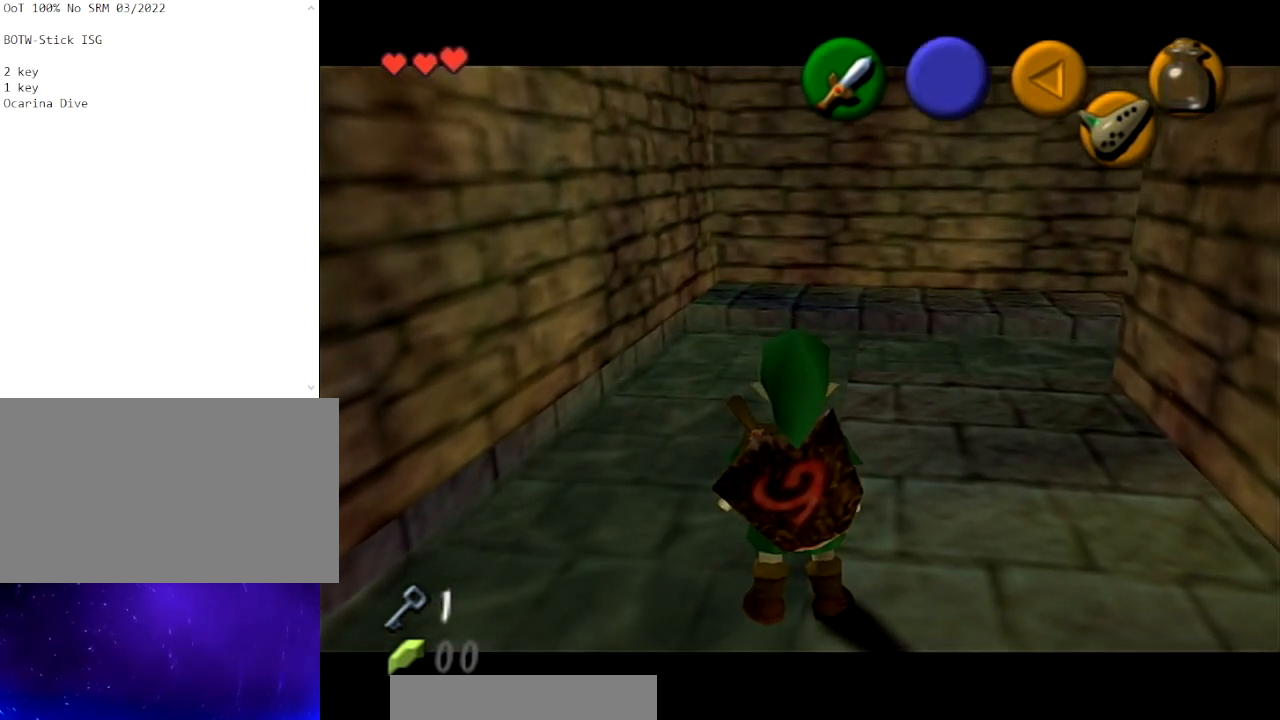
{"buttons": [], "left_stick": "center", "right_stick": "center", "events": []}
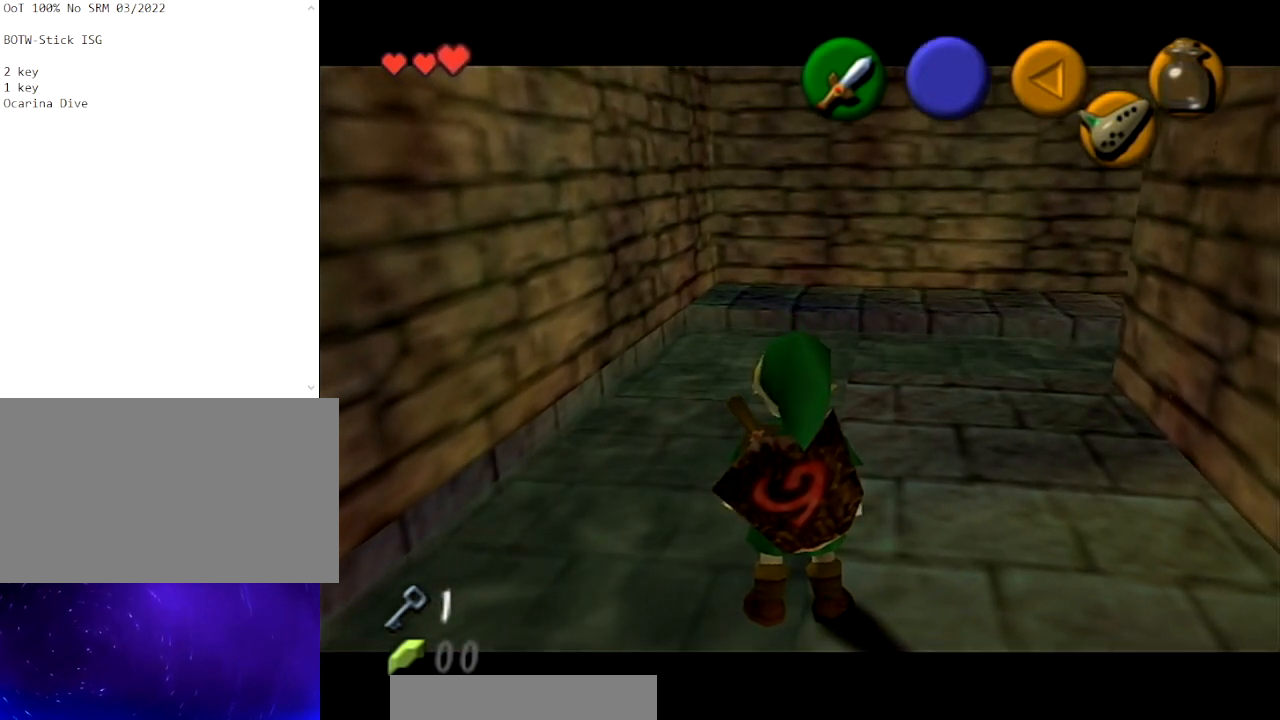
{"buttons": [], "left_stick": "center", "right_stick": "center", "events": []}
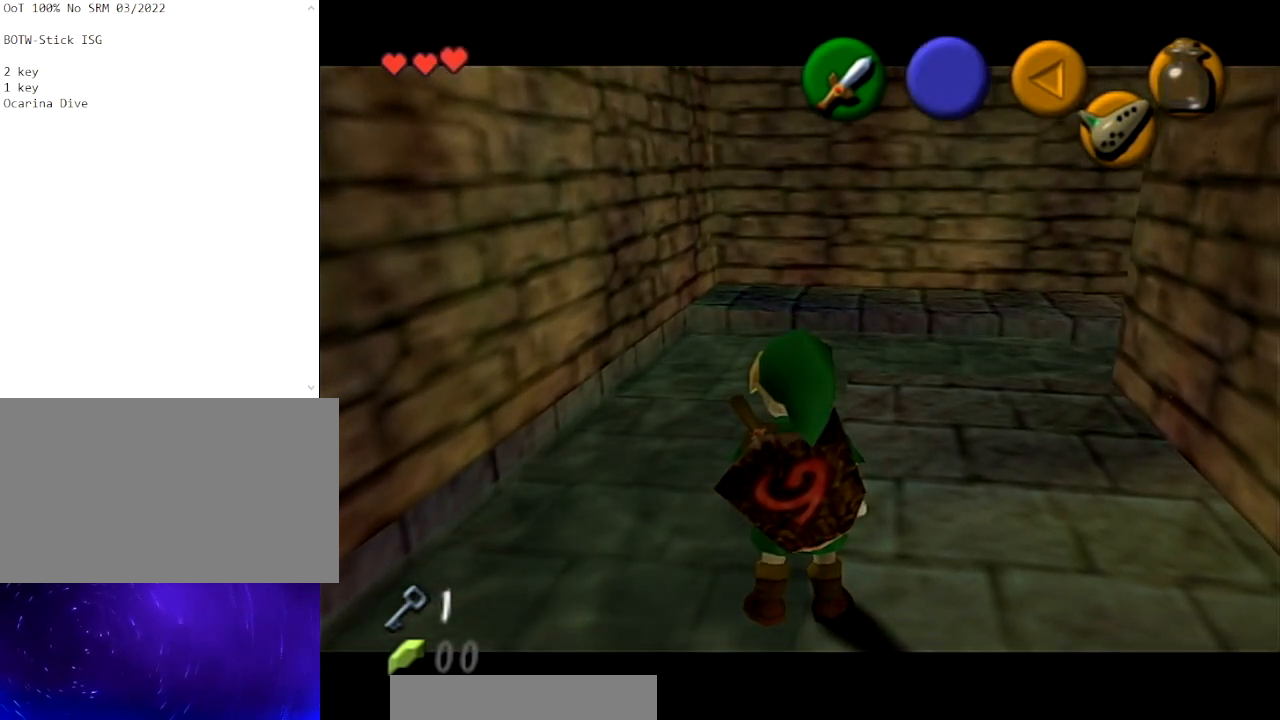
{"buttons": [], "left_stick": "center", "right_stick": "center", "events": []}
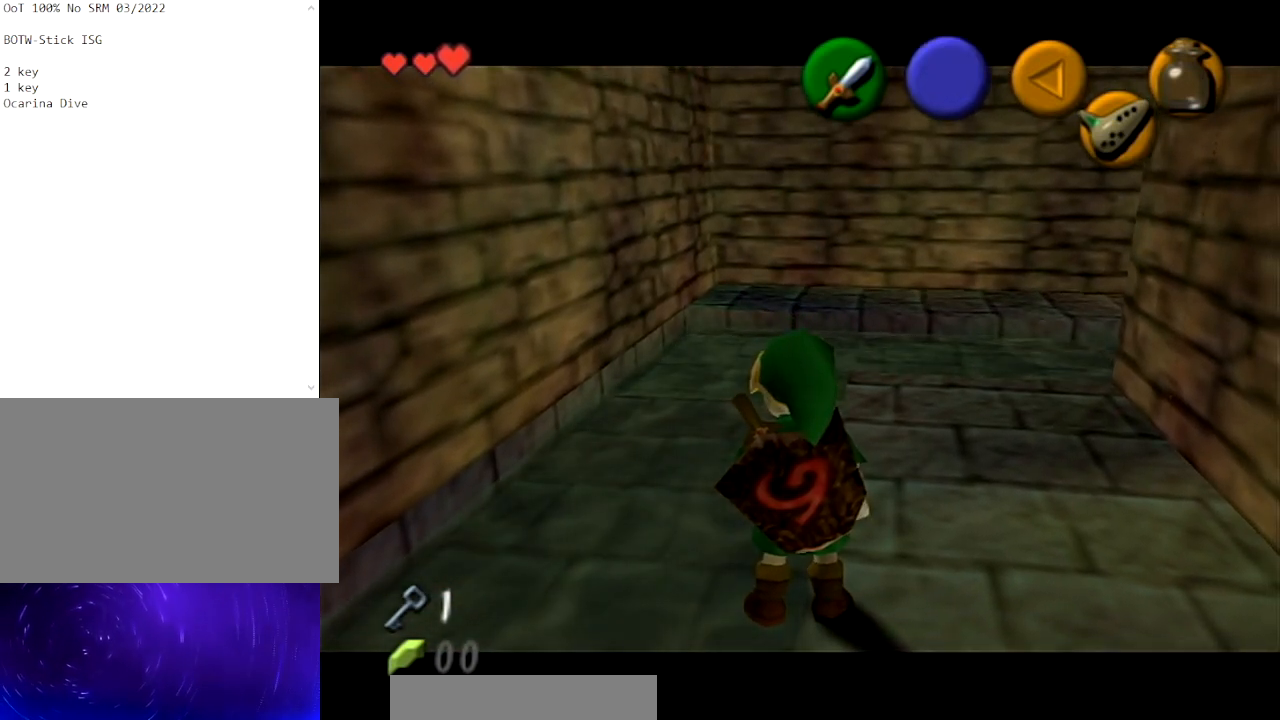
{"buttons": [], "left_stick": "center", "right_stick": "center", "events": []}
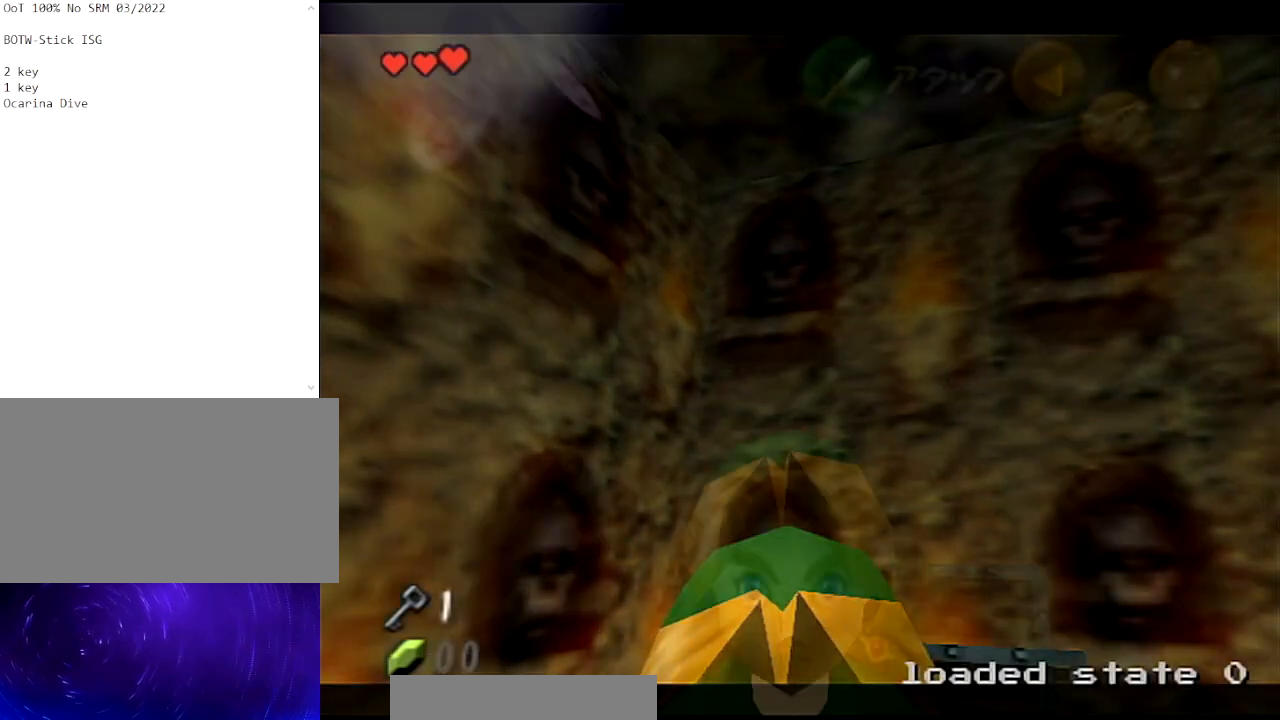
{"buttons": [], "left_stick": "up-right", "right_stick": "center", "events": [[333, "left_stick", "up"], [467, "left_stick", "up-right"]]}
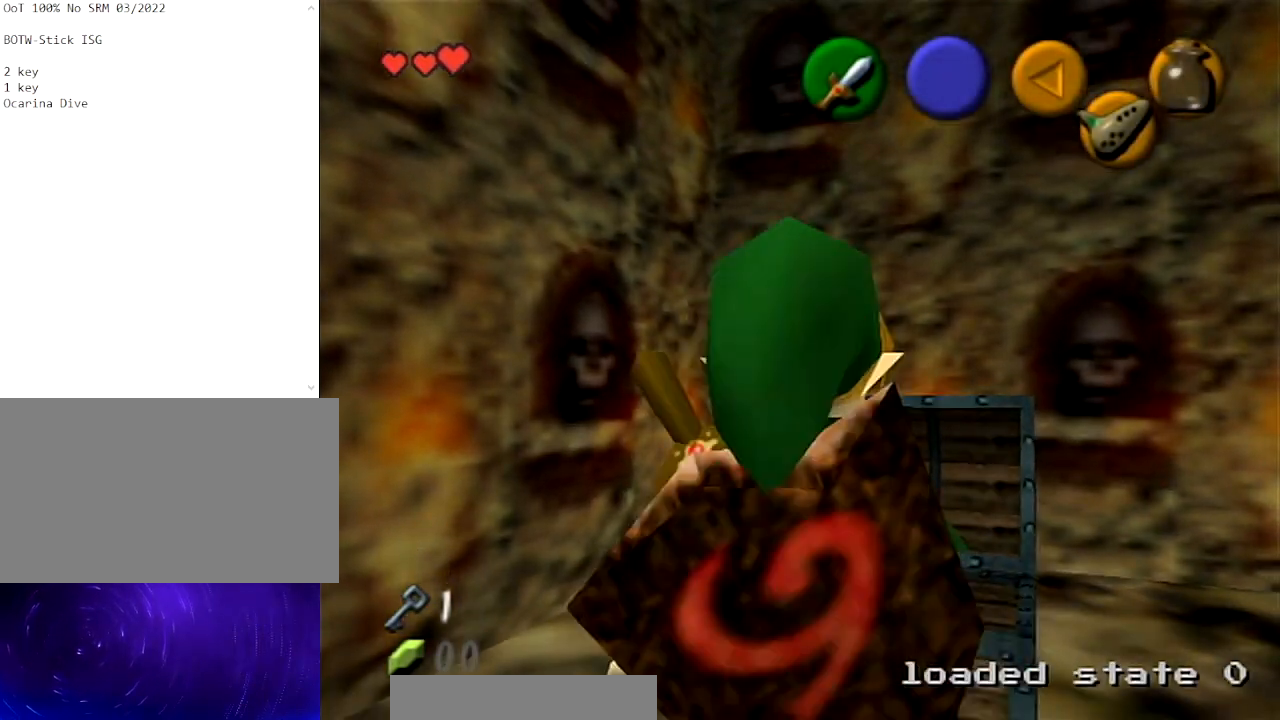
{"buttons": ["A", "L1"], "left_stick": "down", "right_stick": "center", "events": [[200, "L1", "down"], [234, "left_stick", "center"], [434, "left_stick", "down"], [467, "A", "down"]]}
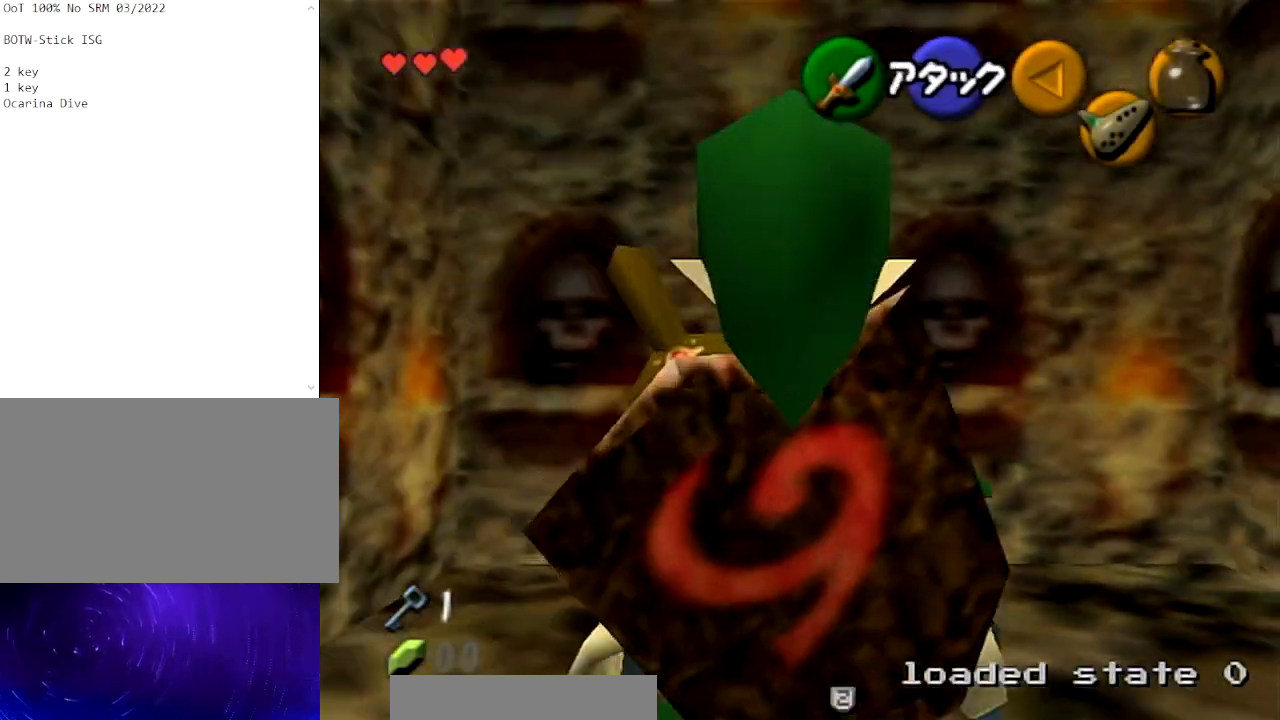
{"buttons": ["L1"], "left_stick": "center", "right_stick": "center", "events": [[134, "A", "up"], [134, "left_stick", "center"]]}
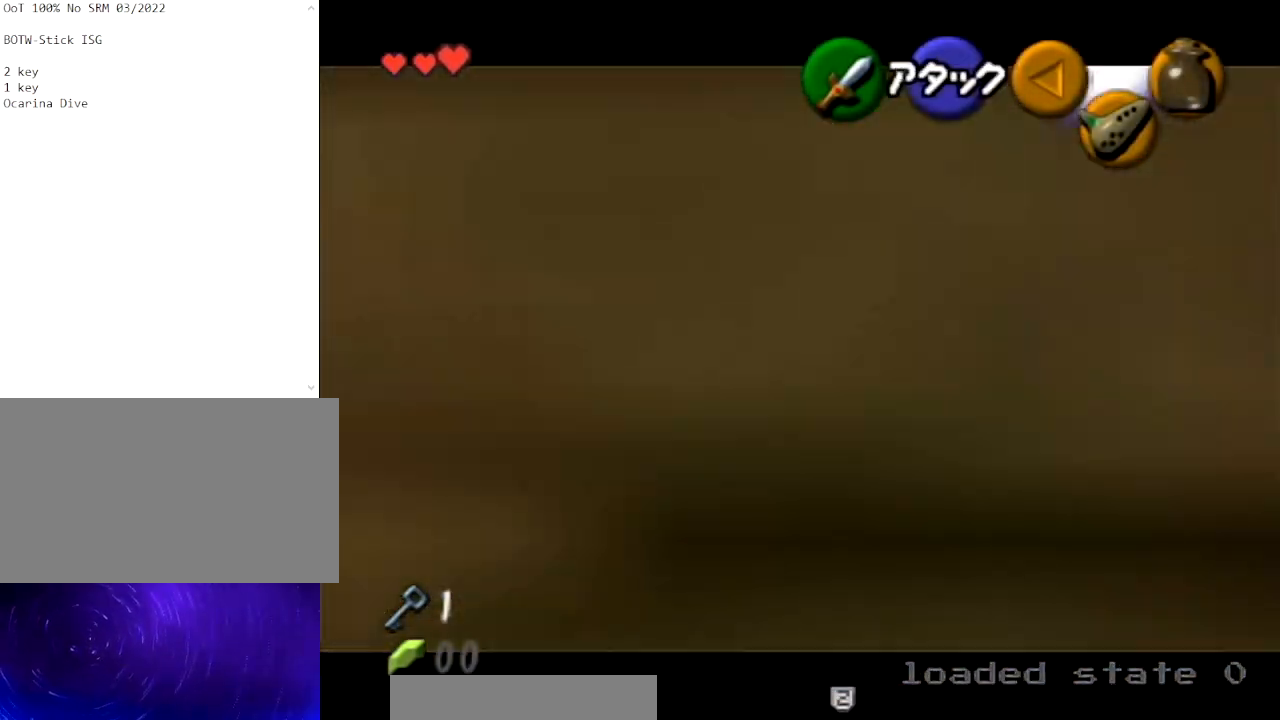
{"buttons": [], "left_stick": "center", "right_stick": "center", "events": [[133, "A", "down"], [267, "L1", "up"], [300, "A", "up"]]}
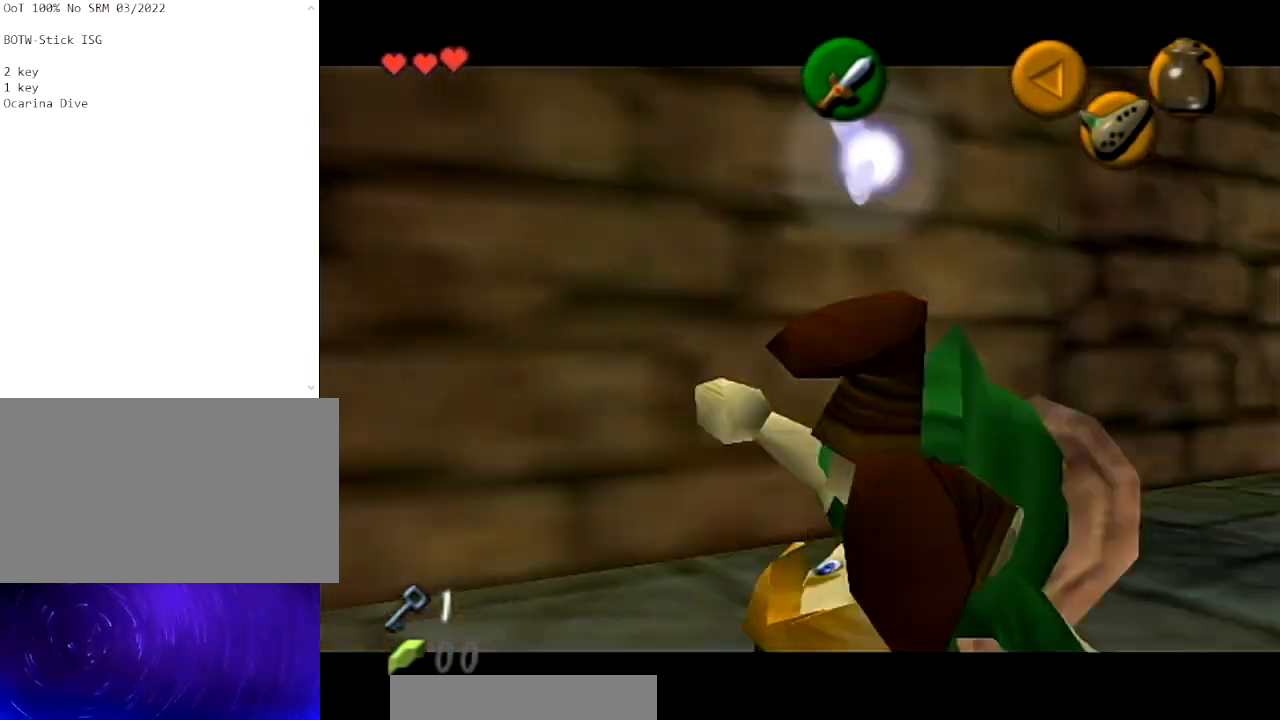
{"buttons": ["L1"], "left_stick": "up", "right_stick": "center", "events": [[266, "L1", "down"], [433, "left_stick", "up"]]}
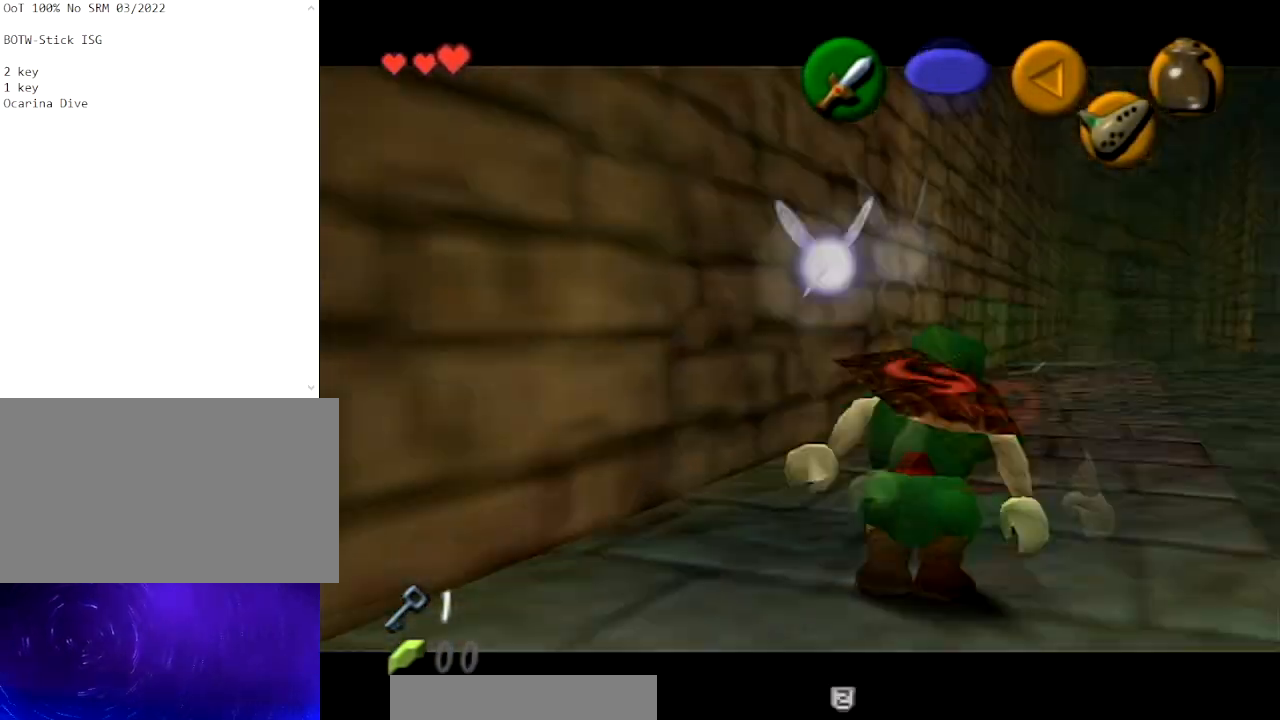
{"buttons": ["L1"], "left_stick": "up", "right_stick": "center", "events": [[133, "A", "down"], [334, "A", "up"]]}
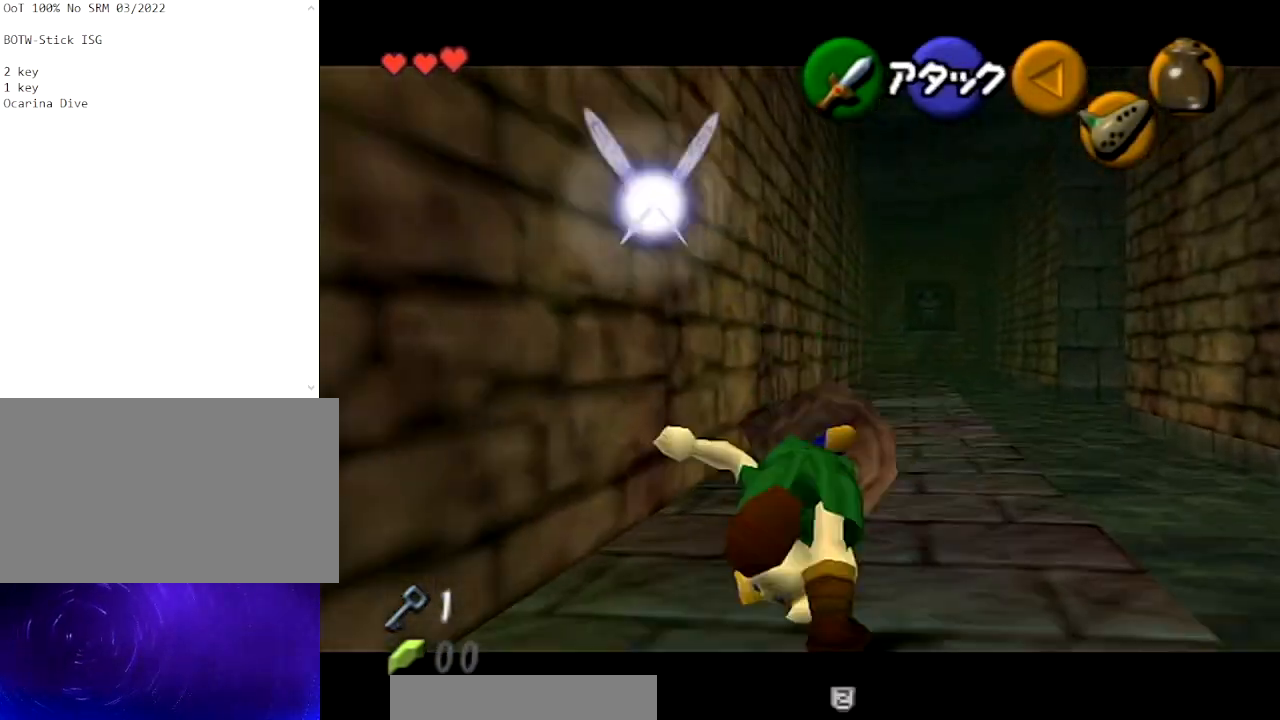
{"buttons": ["A", "L1"], "left_stick": "up", "right_stick": "center", "events": [[501, "A", "down"]]}
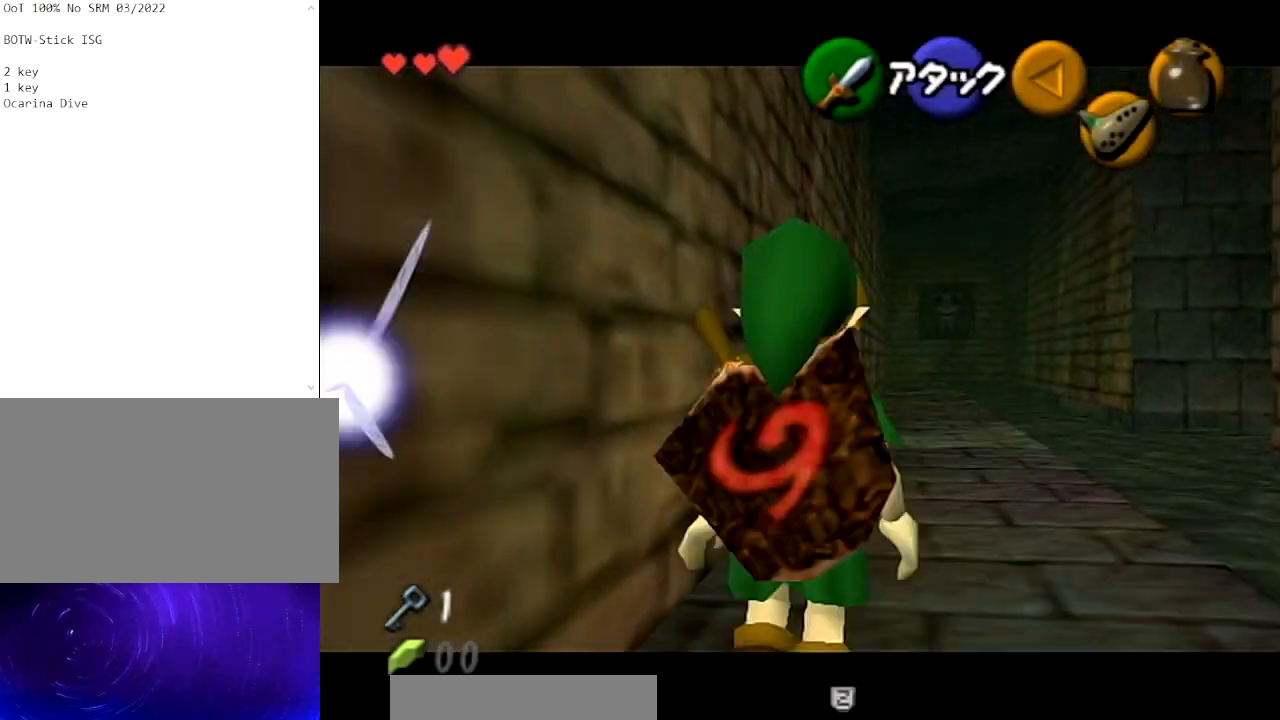
{"buttons": ["L1"], "left_stick": "up", "right_stick": "center", "events": [[167, "A", "up"]]}